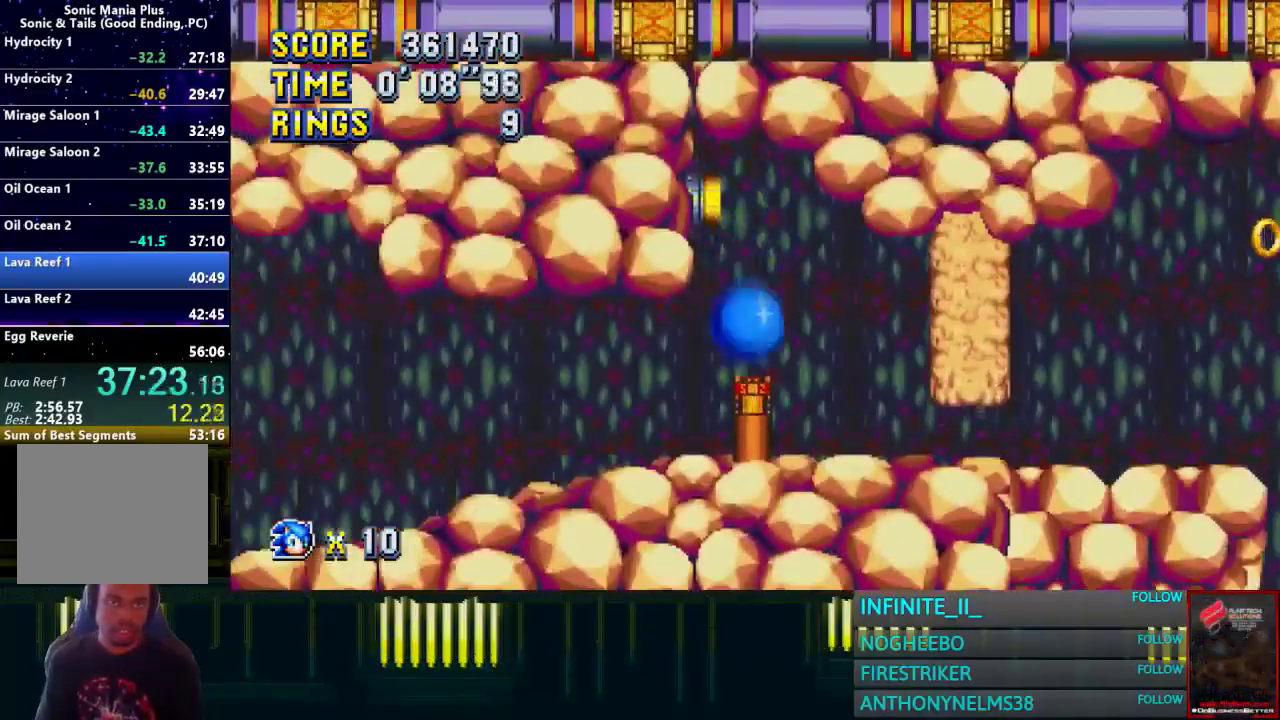
Gameplay with a controller (PlayStation layout); each line is a JSON object with the inputs held at the frame after it. "events" lists button and stick changes between this image and that frame as [ms after this image, input, new state], when the widget could be followed in between. This document gives stick clicks only as held states, not as events. Not read: TRIANGLE.
{"buttons": [], "left_stick": "down", "right_stick": "center", "events": [[200, "left_stick", "down"], [334, "CIRCLE", "down"], [434, "CIRCLE", "up"], [434, "CROSS", "down"], [500, "CROSS", "up"]]}
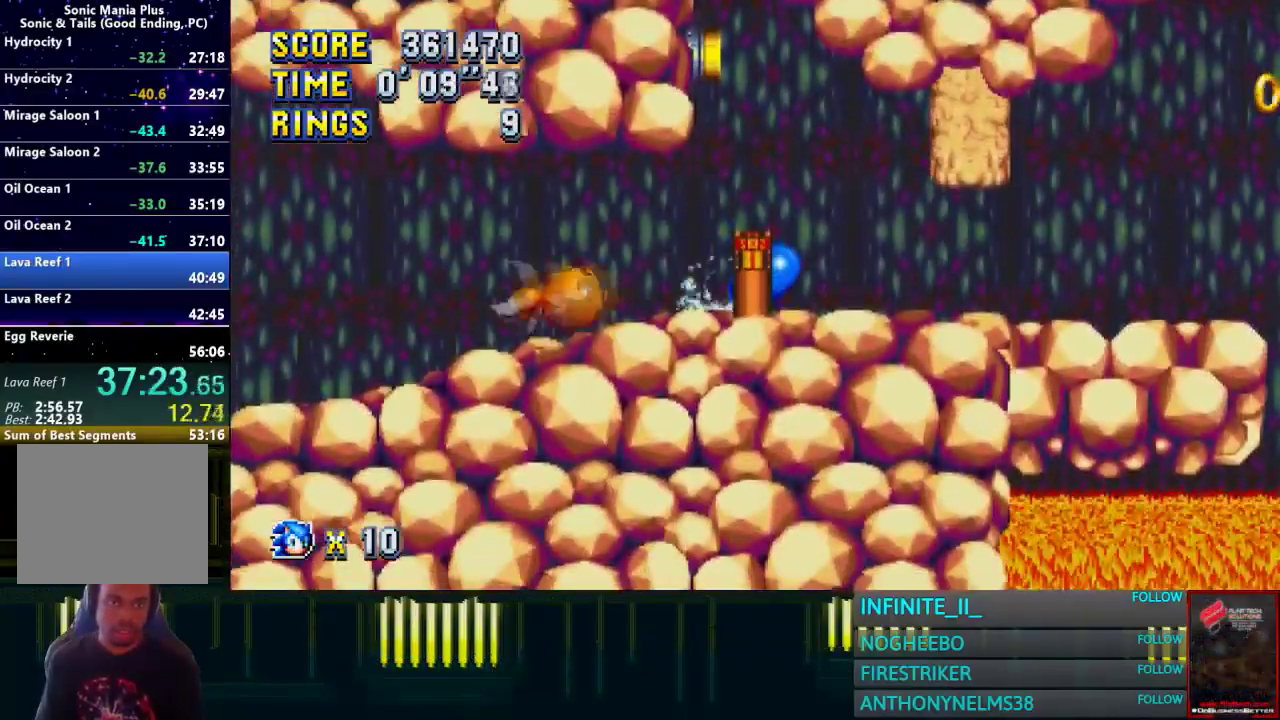
{"buttons": [], "left_stick": "right", "right_stick": "center", "events": [[34, "CIRCLE", "down"], [101, "CIRCLE", "up"], [101, "CROSS", "down"], [167, "CROSS", "up"], [167, "left_stick", "right"]]}
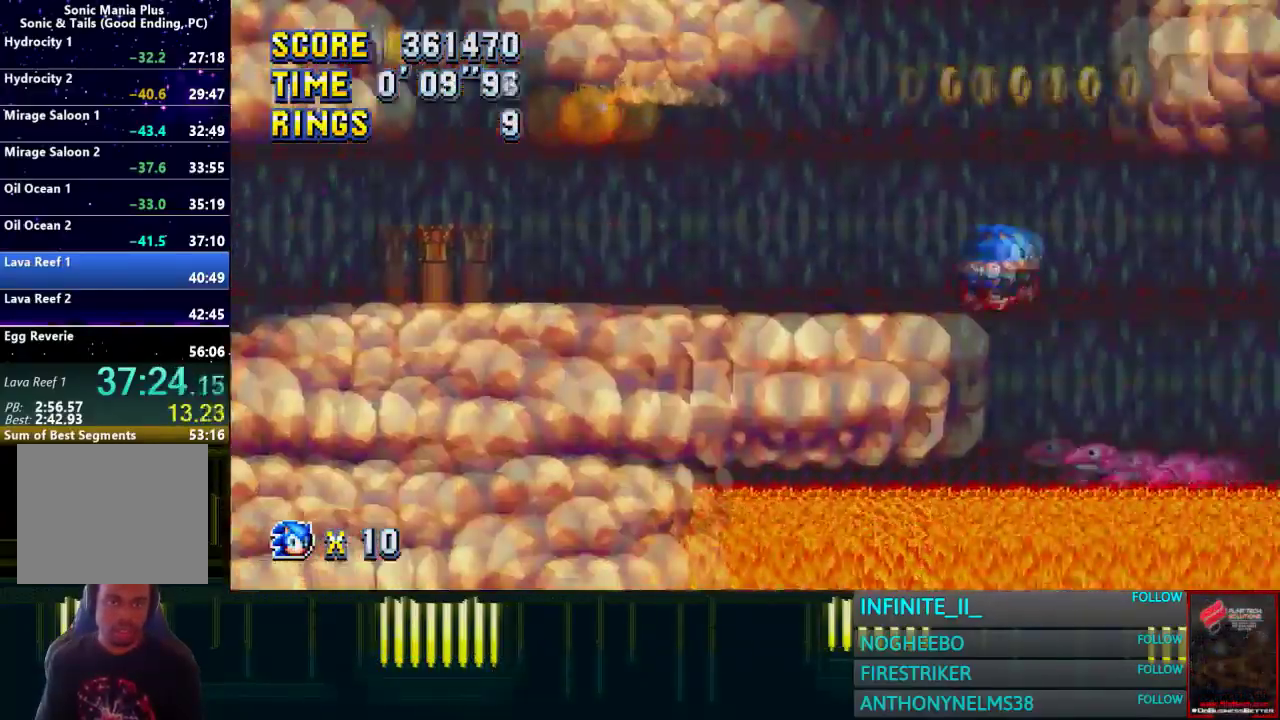
{"buttons": ["CROSS"], "left_stick": "right", "right_stick": "center", "events": [[467, "CROSS", "down"]]}
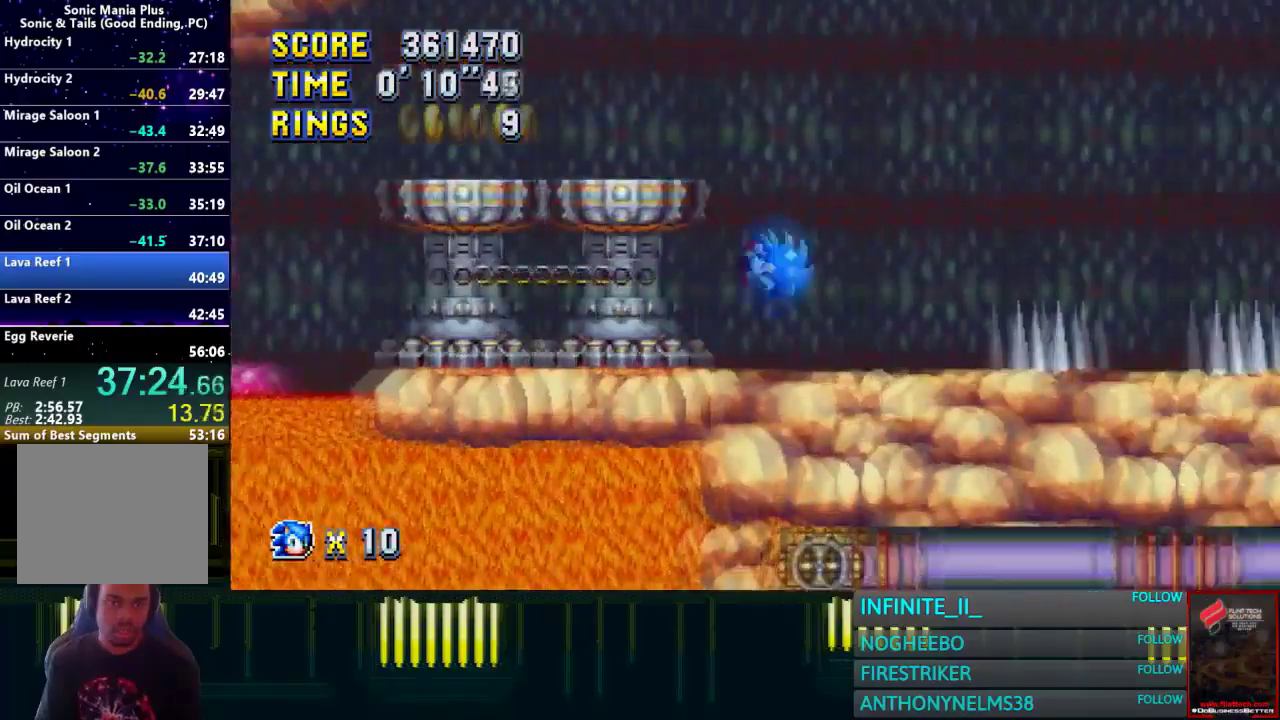
{"buttons": ["CROSS"], "left_stick": "right", "right_stick": "center", "events": []}
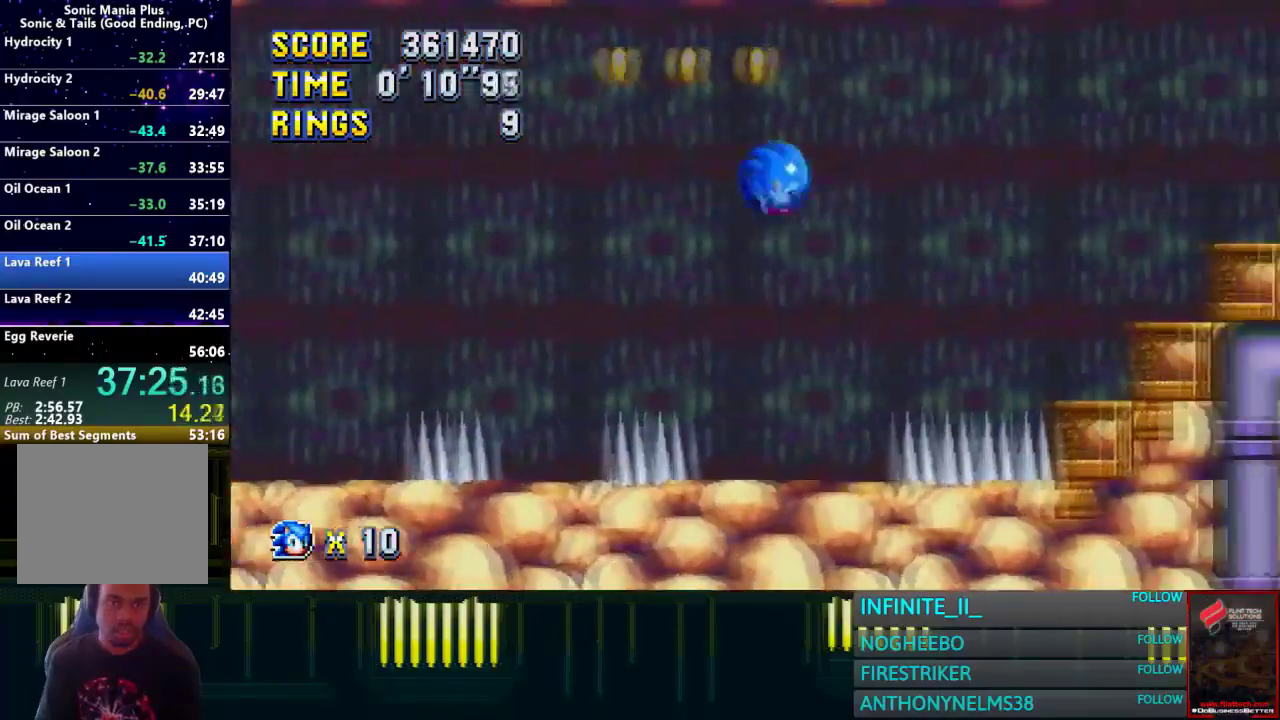
{"buttons": ["CROSS"], "left_stick": "right", "right_stick": "center", "events": [[234, "CROSS", "up"], [434, "CROSS", "down"]]}
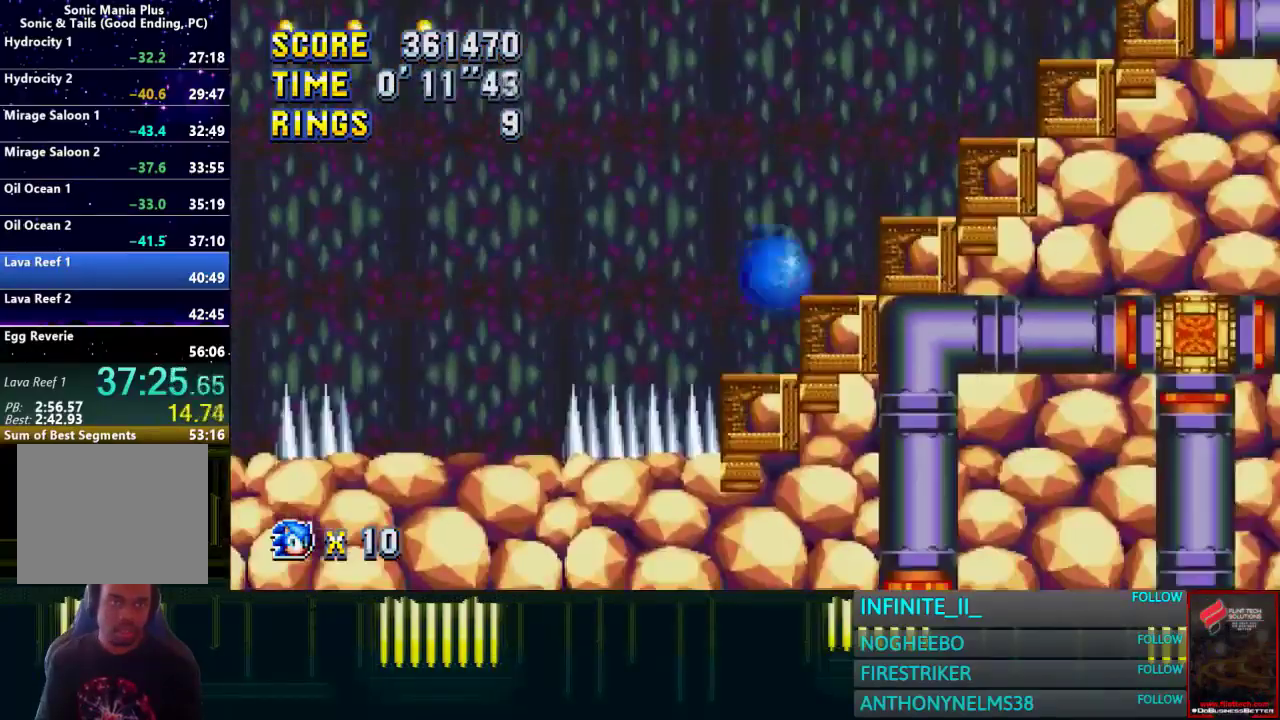
{"buttons": [], "left_stick": "right", "right_stick": "center", "events": [[334, "CROSS", "up"]]}
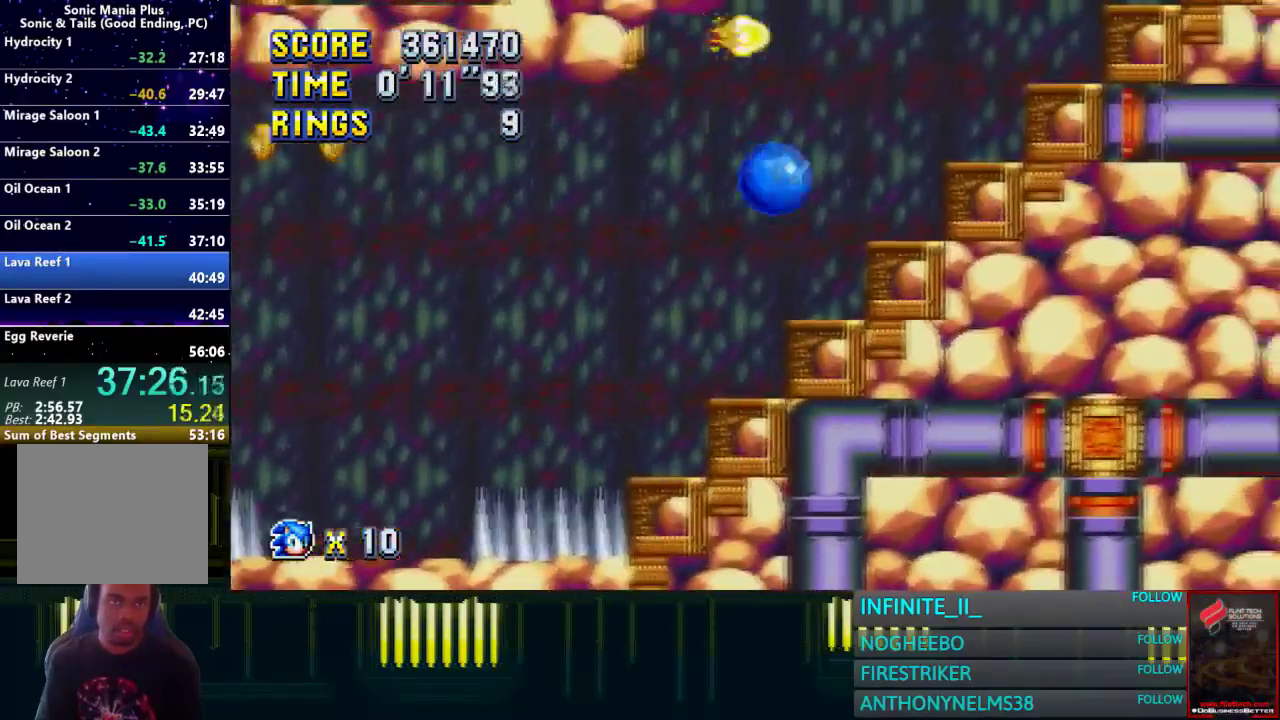
{"buttons": [], "left_stick": "right", "right_stick": "center", "events": []}
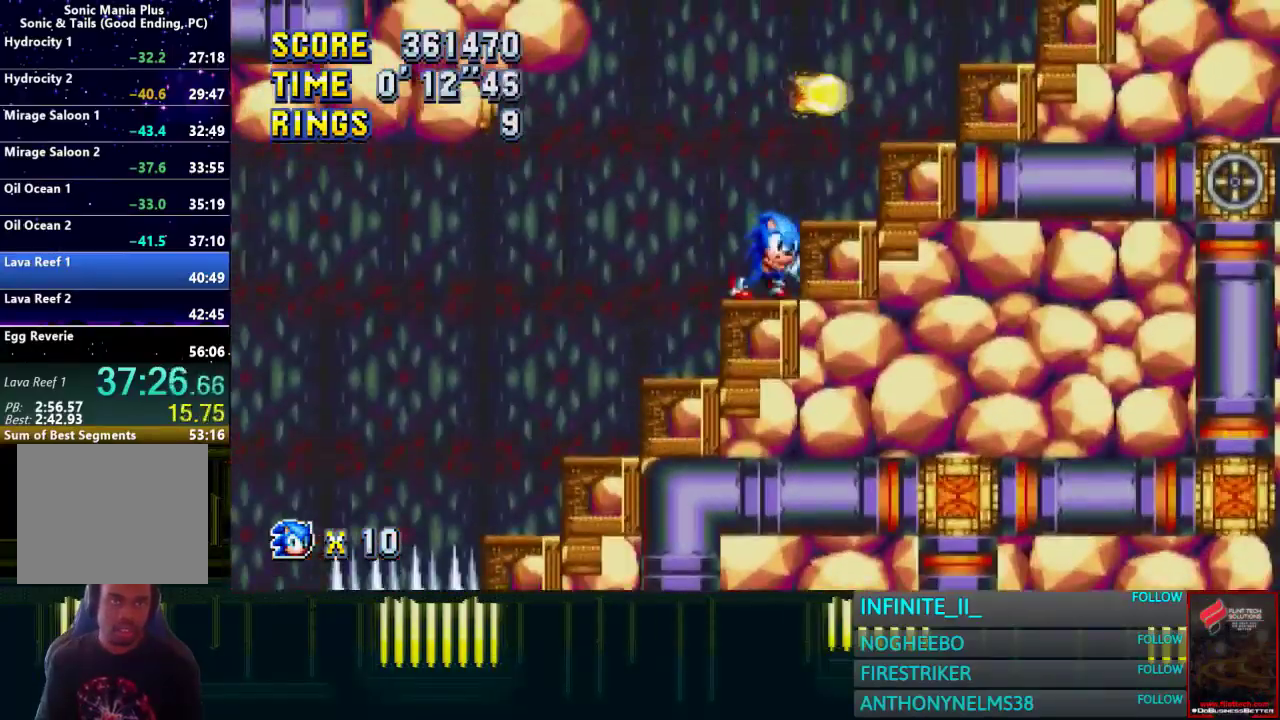
{"buttons": ["CROSS"], "left_stick": "right", "right_stick": "center", "events": [[101, "CROSS", "down"]]}
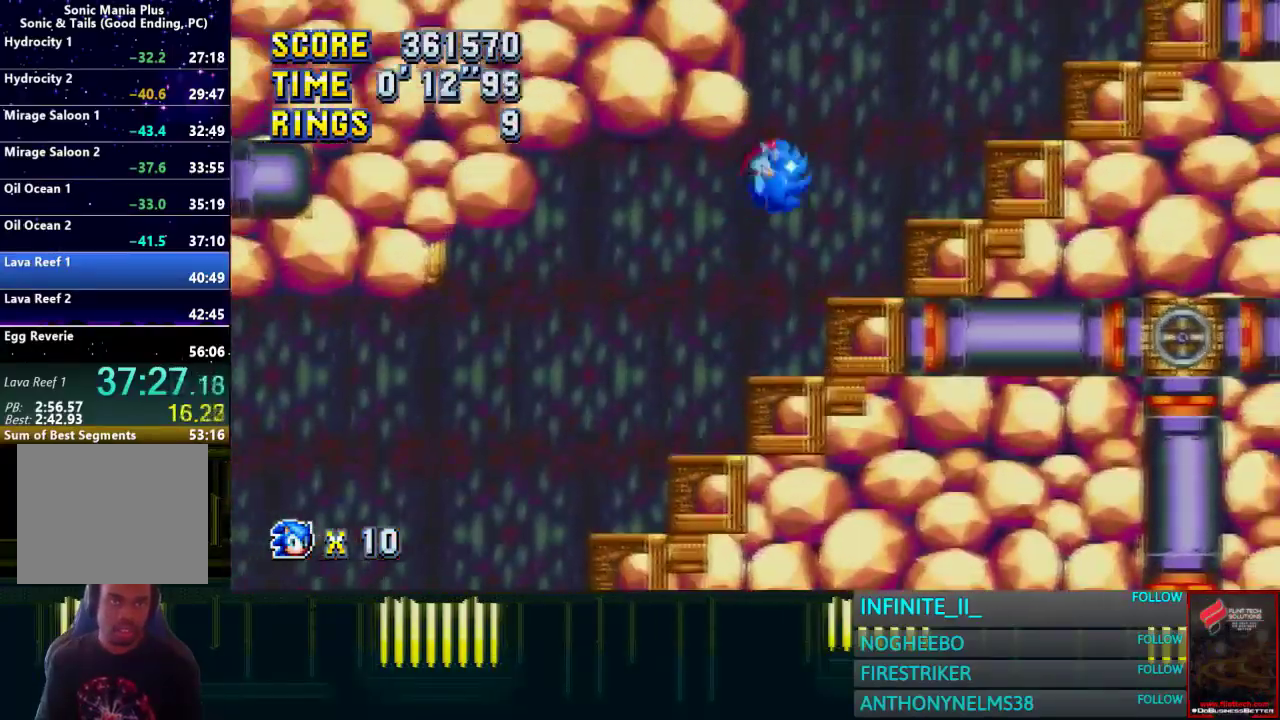
{"buttons": ["CROSS"], "left_stick": "right", "right_stick": "center", "events": [[267, "CROSS", "up"], [367, "CROSS", "down"]]}
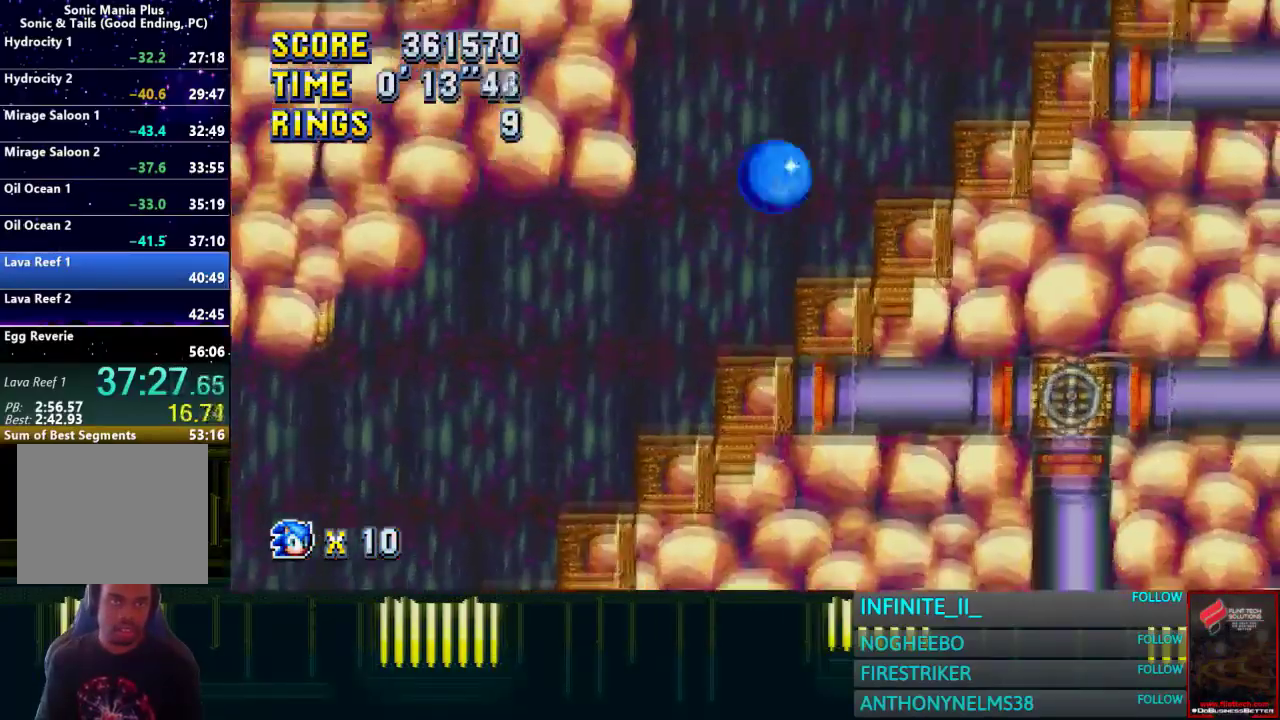
{"buttons": [], "left_stick": "right", "right_stick": "center", "events": [[267, "CROSS", "up"]]}
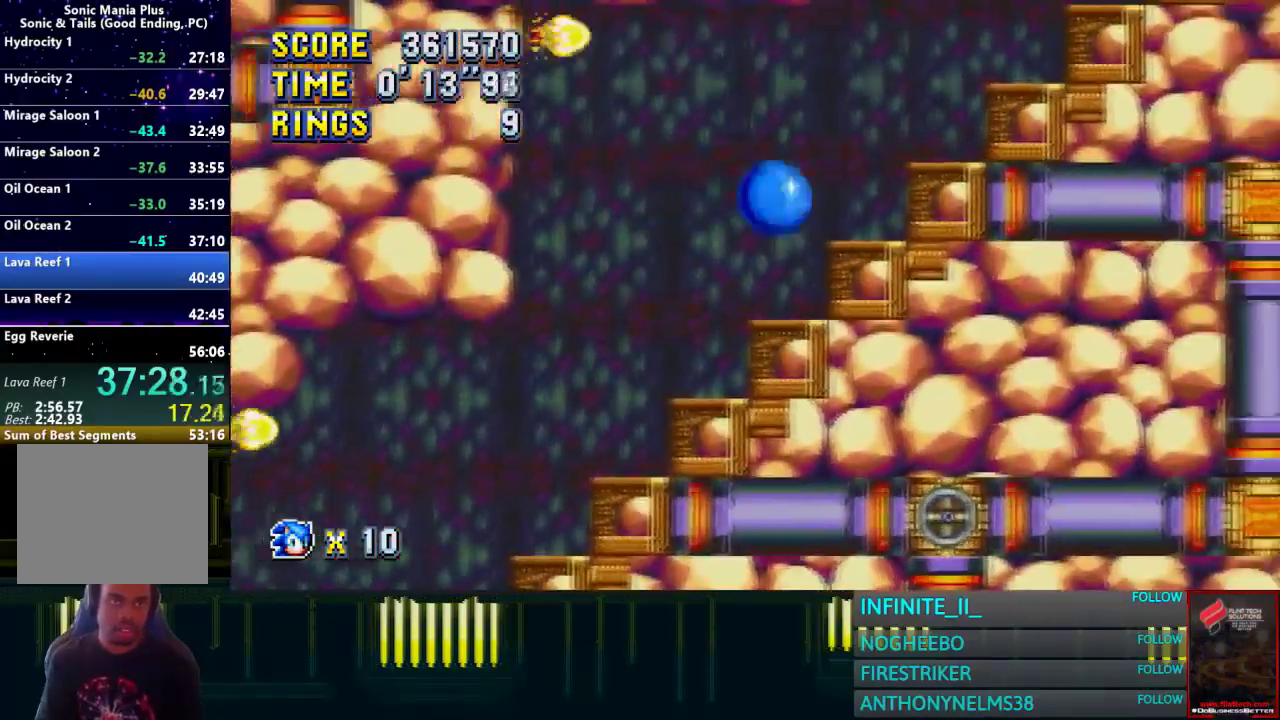
{"buttons": [], "left_stick": "right", "right_stick": "center", "events": []}
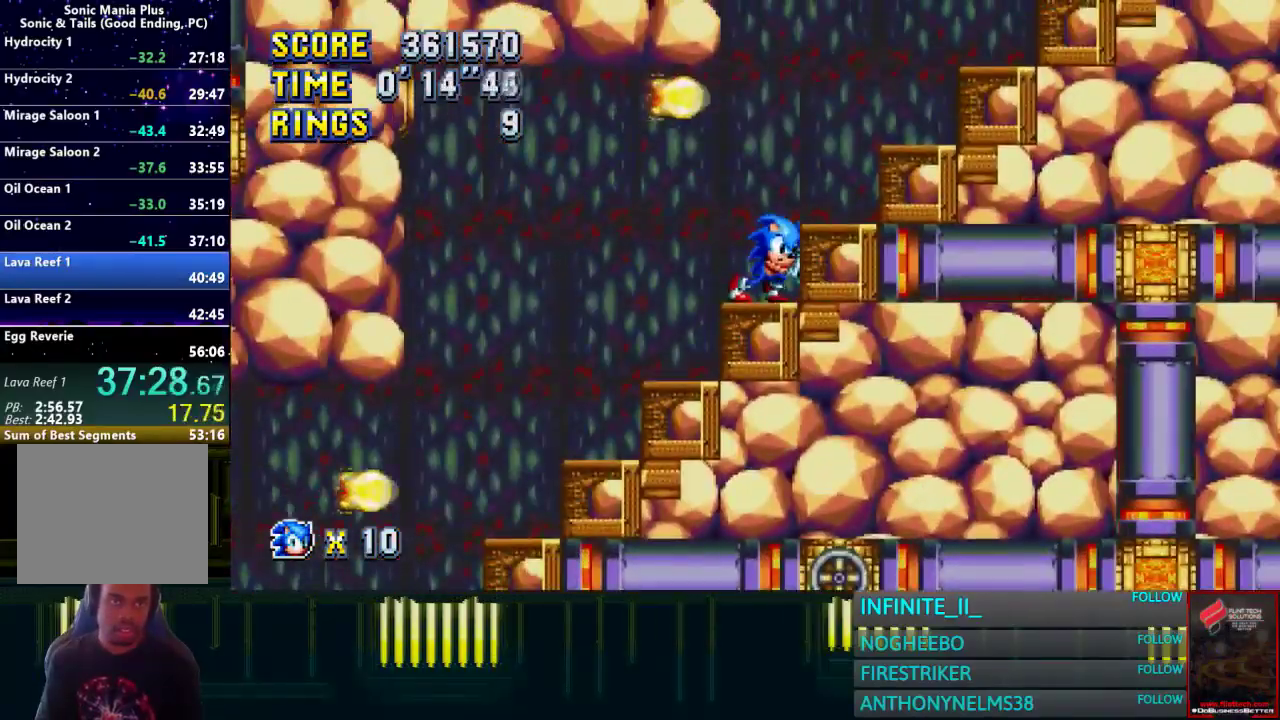
{"buttons": ["CROSS"], "left_stick": "right", "right_stick": "center", "events": [[434, "CROSS", "down"]]}
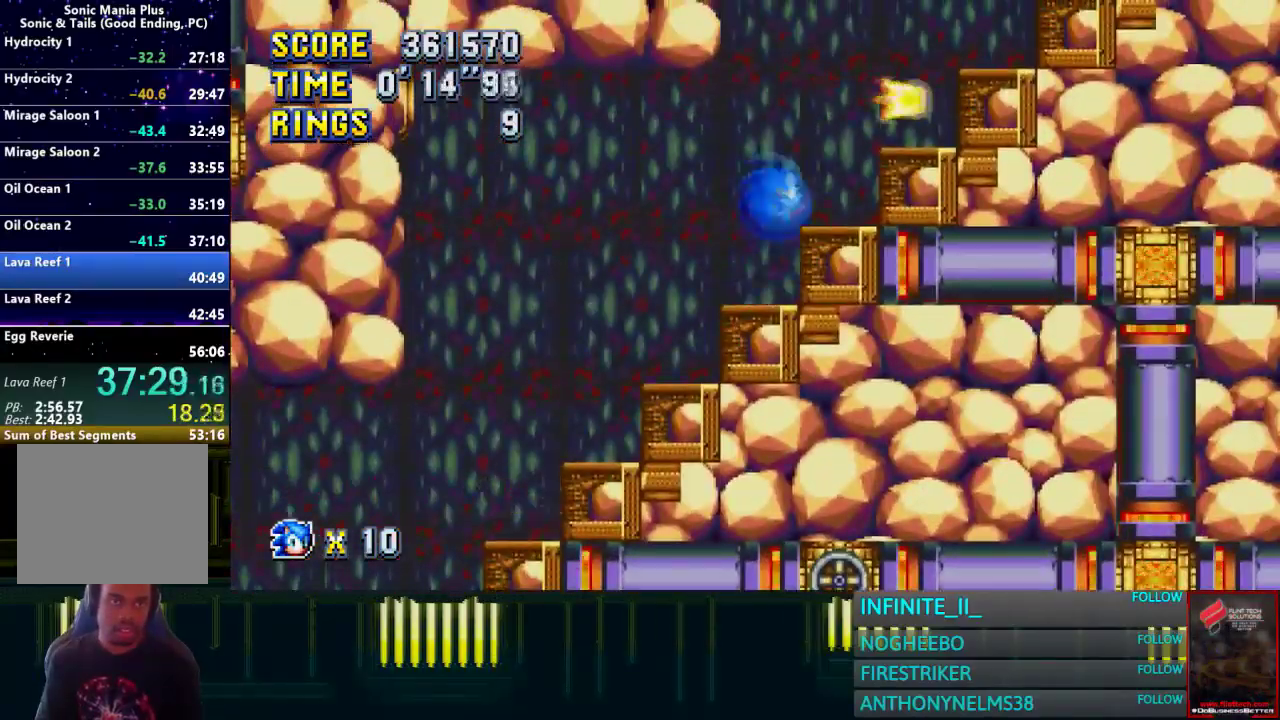
{"buttons": ["CROSS"], "left_stick": "right", "right_stick": "center", "events": []}
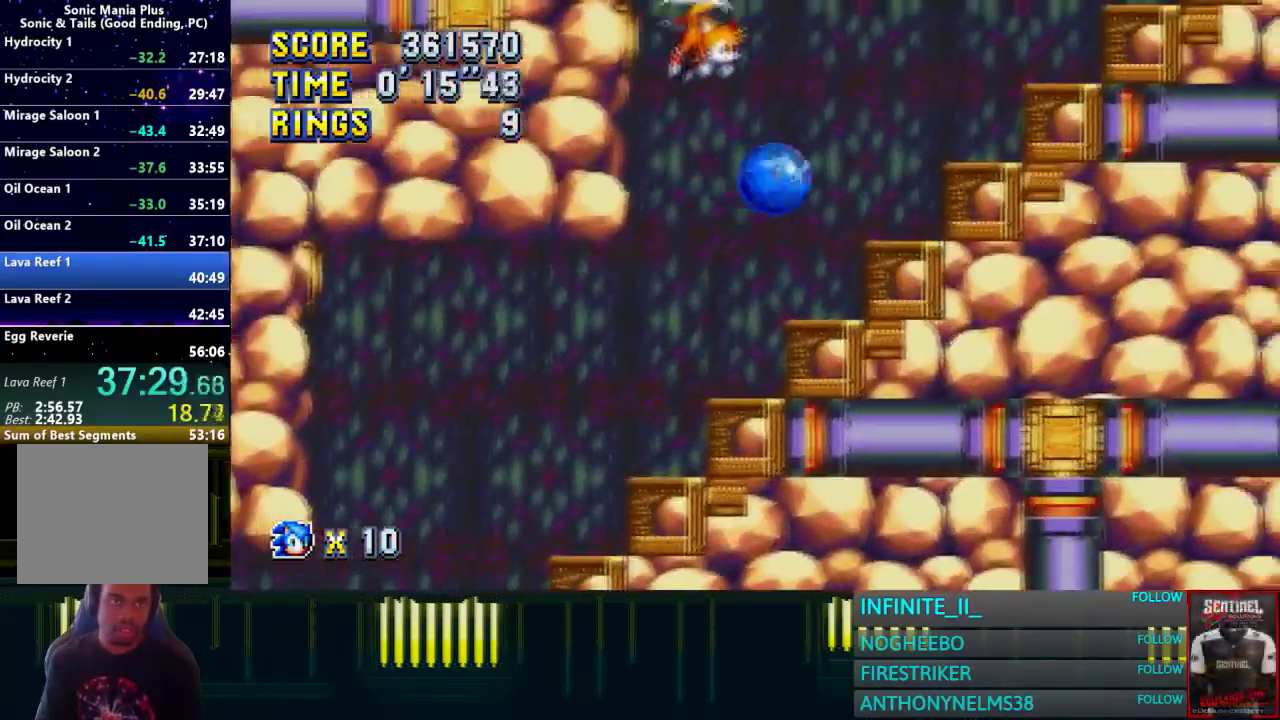
{"buttons": ["CROSS"], "left_stick": "right", "right_stick": "center", "events": [[134, "CROSS", "up"], [234, "CROSS", "down"]]}
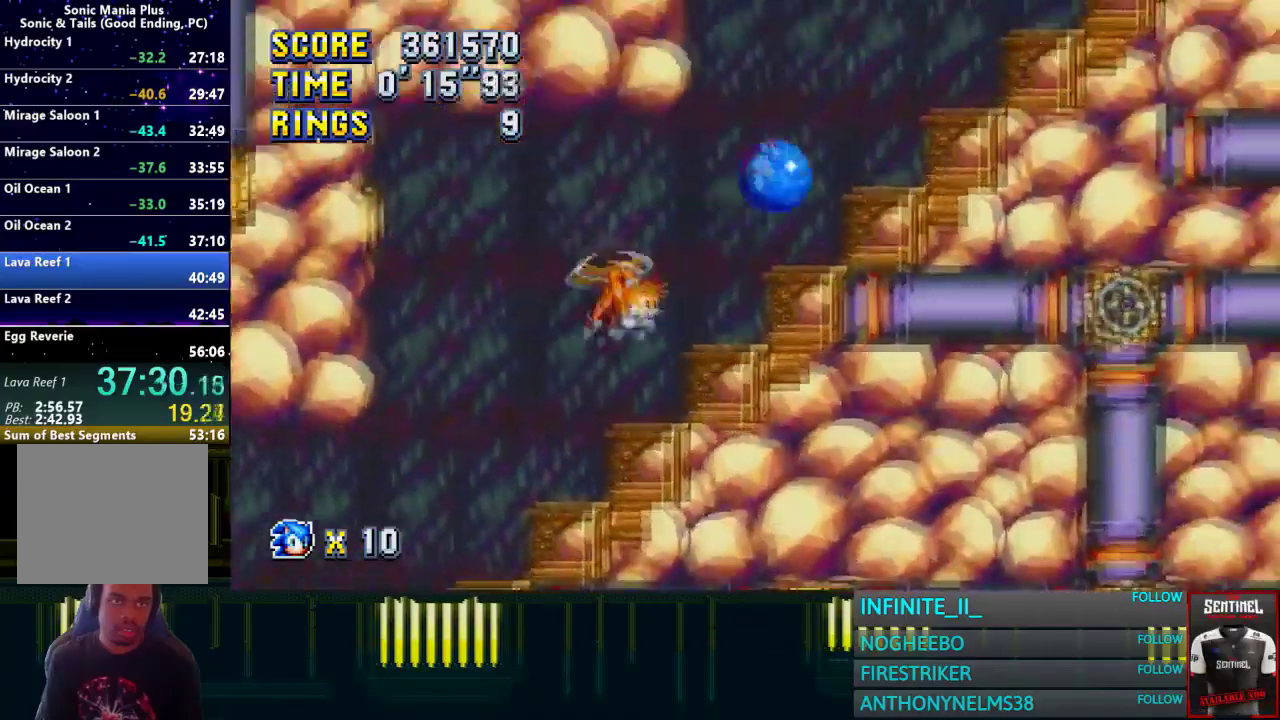
{"buttons": ["CROSS"], "left_stick": "right", "right_stick": "center", "events": [[167, "CROSS", "up"], [500, "CROSS", "down"]]}
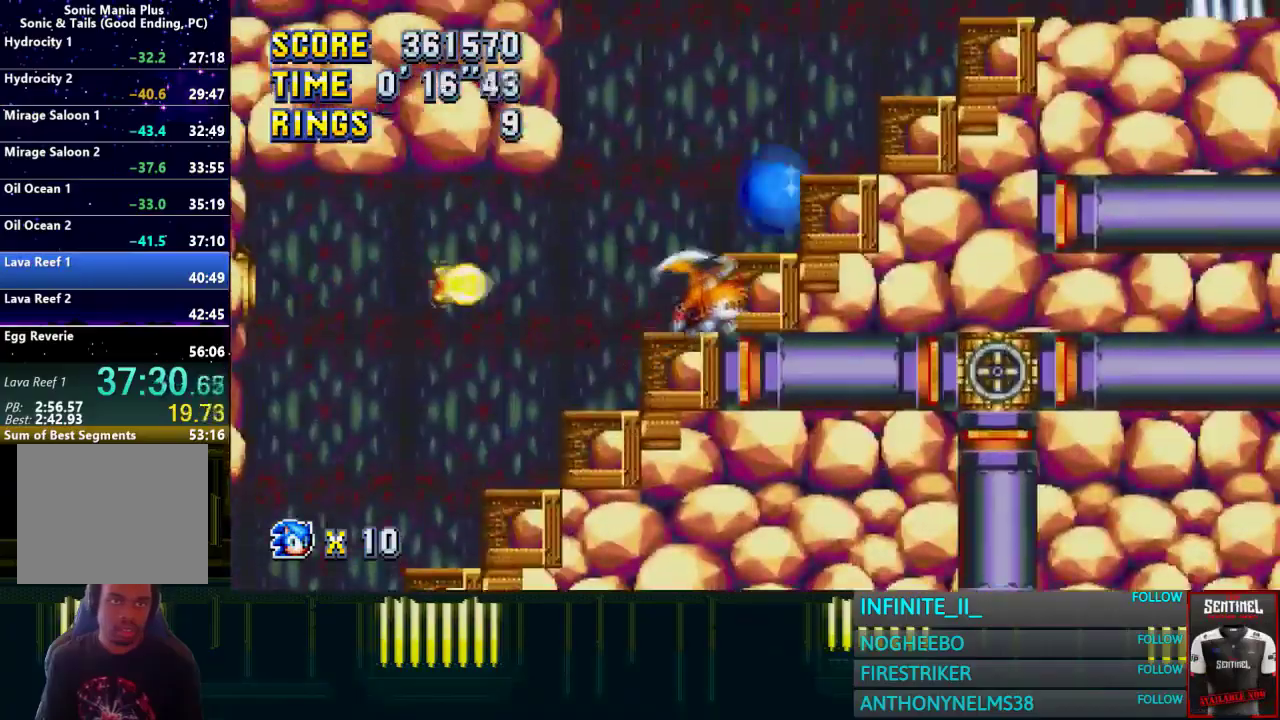
{"buttons": [], "left_stick": "center", "right_stick": "center", "events": [[167, "CROSS", "up"], [401, "left_stick", "center"]]}
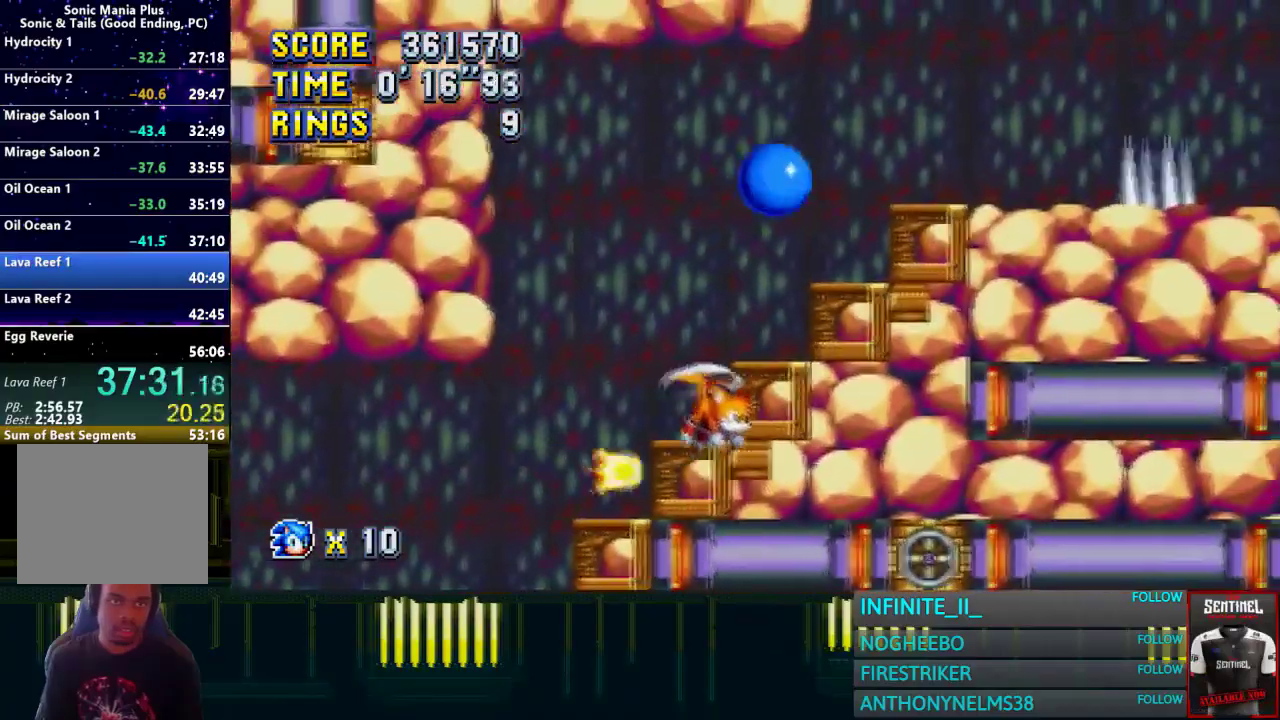
{"buttons": [], "left_stick": "right", "right_stick": "center", "events": [[300, "CROSS", "down"], [367, "CROSS", "up"], [500, "left_stick", "right"]]}
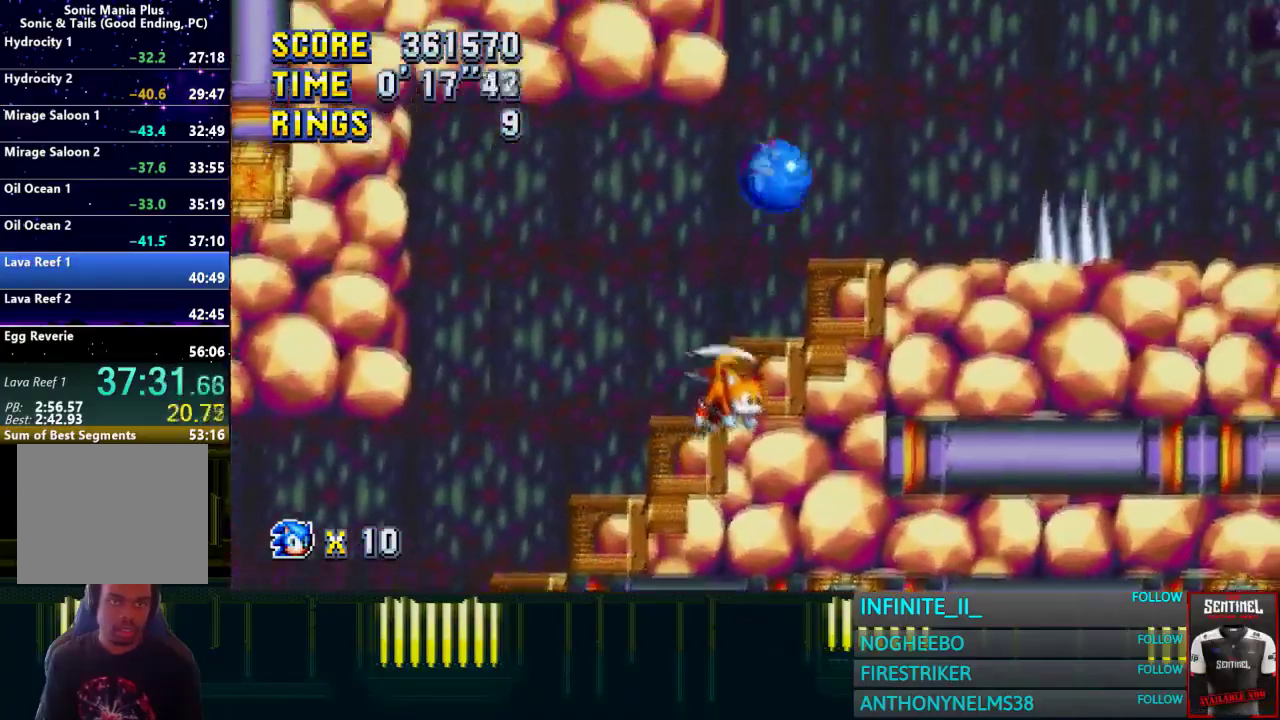
{"buttons": ["CROSS"], "left_stick": "right", "right_stick": "center", "events": [[134, "left_stick", "center"], [267, "left_stick", "right"], [501, "CROSS", "down"]]}
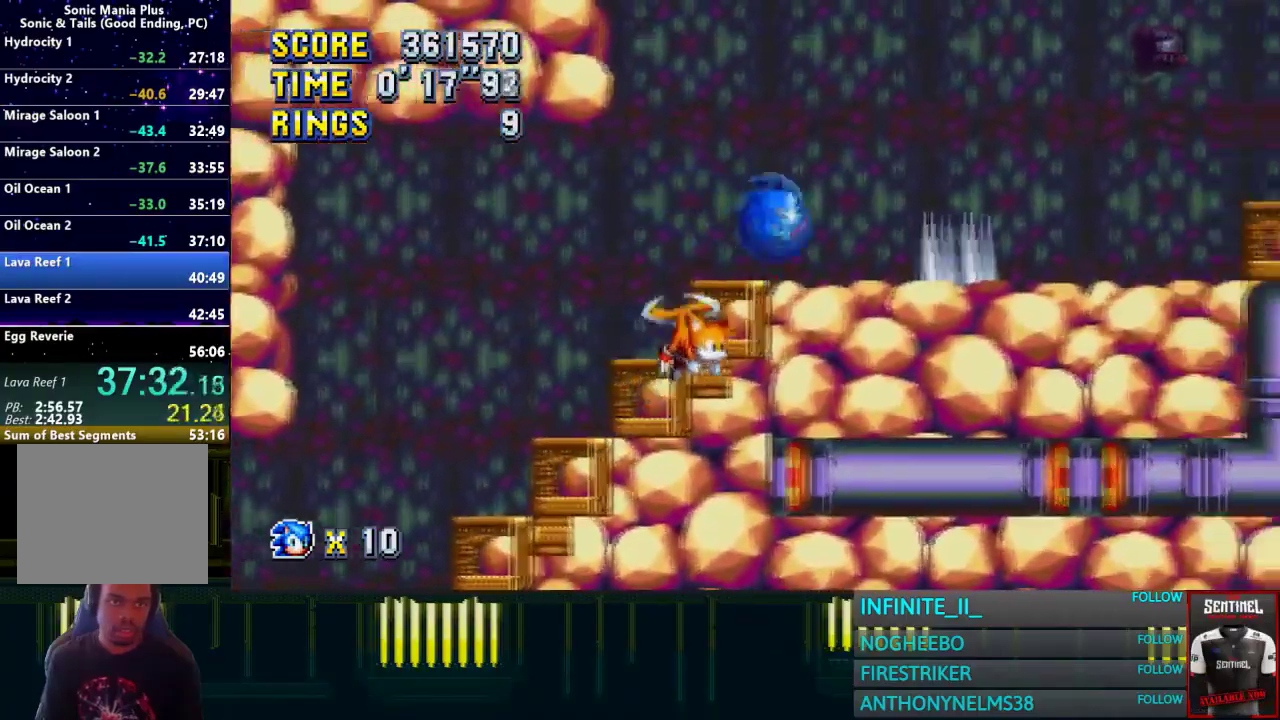
{"buttons": ["CROSS"], "left_stick": "right", "right_stick": "center", "events": [[200, "CROSS", "up"], [267, "CROSS", "down"]]}
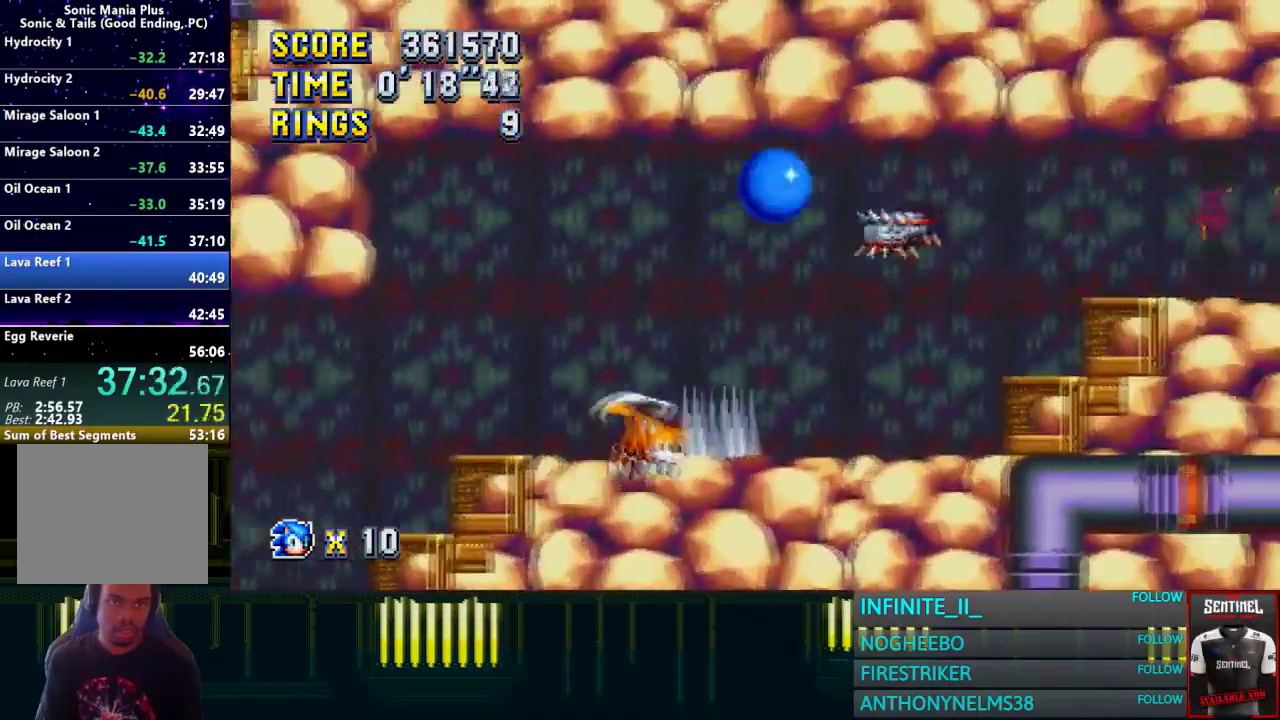
{"buttons": ["CROSS"], "left_stick": "right", "right_stick": "center", "events": []}
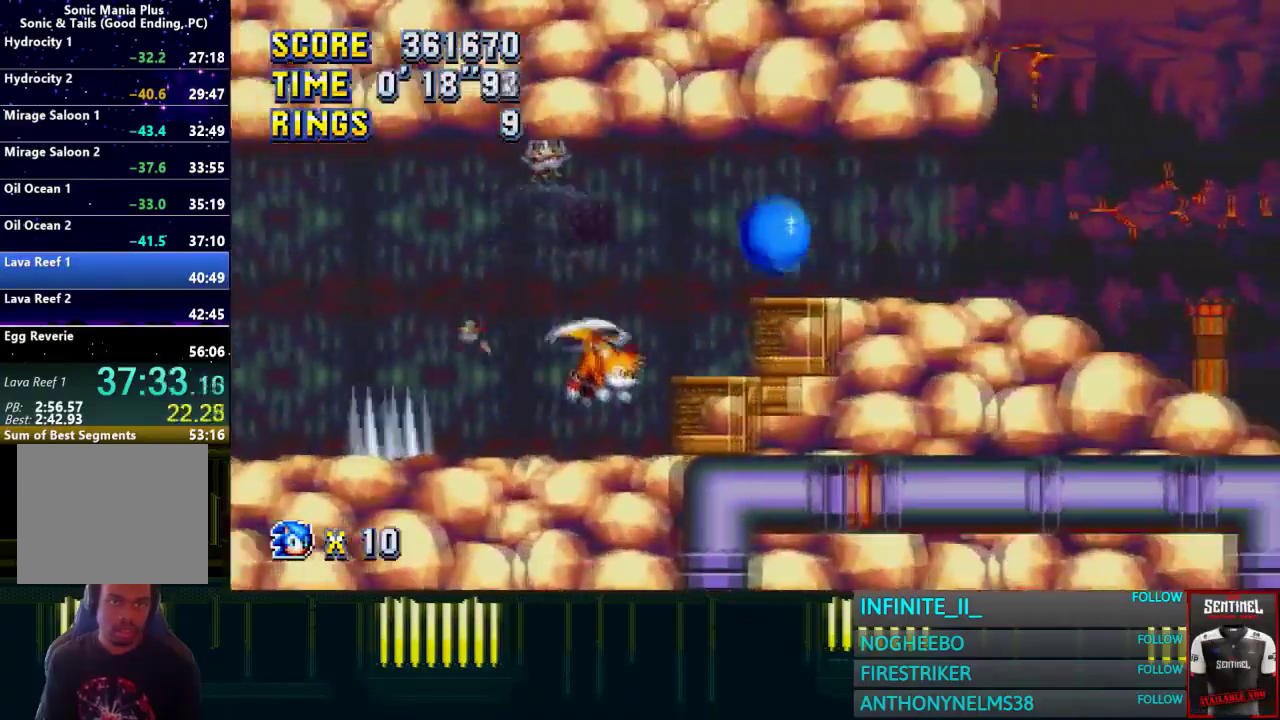
{"buttons": [], "left_stick": "right", "right_stick": "center", "events": [[267, "CROSS", "up"]]}
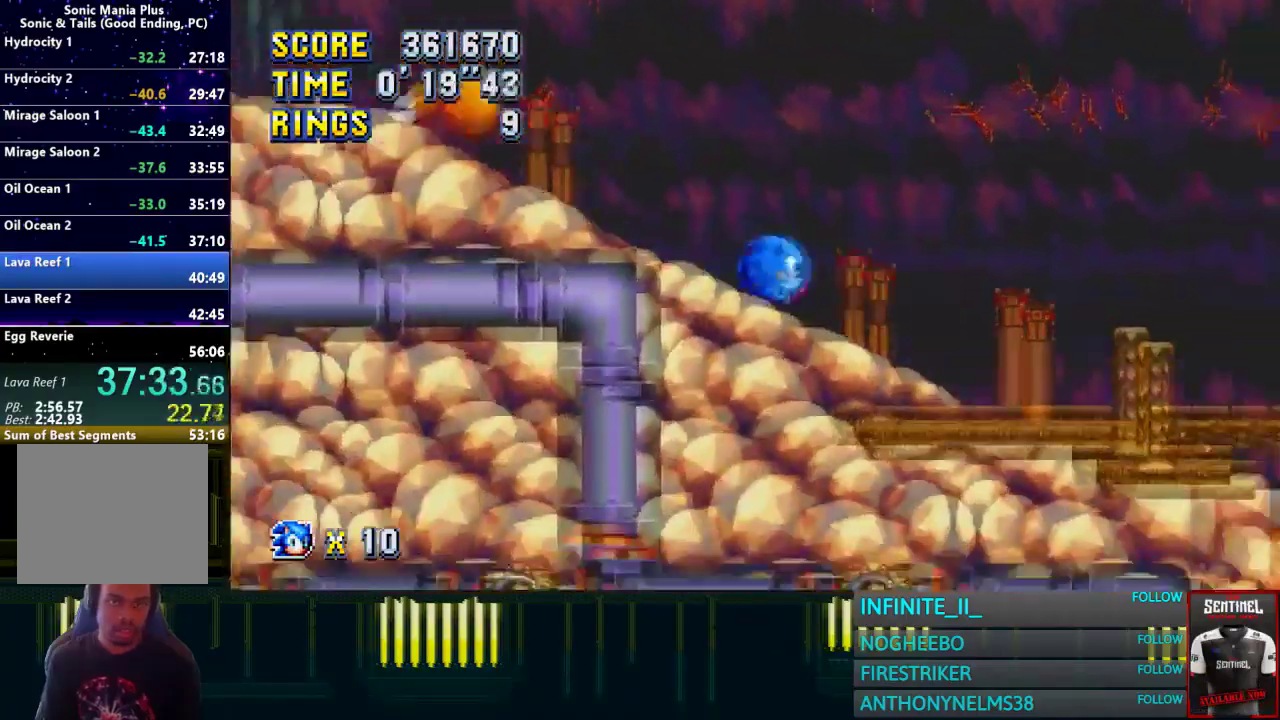
{"buttons": [], "left_stick": "center", "right_stick": "center", "events": [[468, "left_stick", "center"]]}
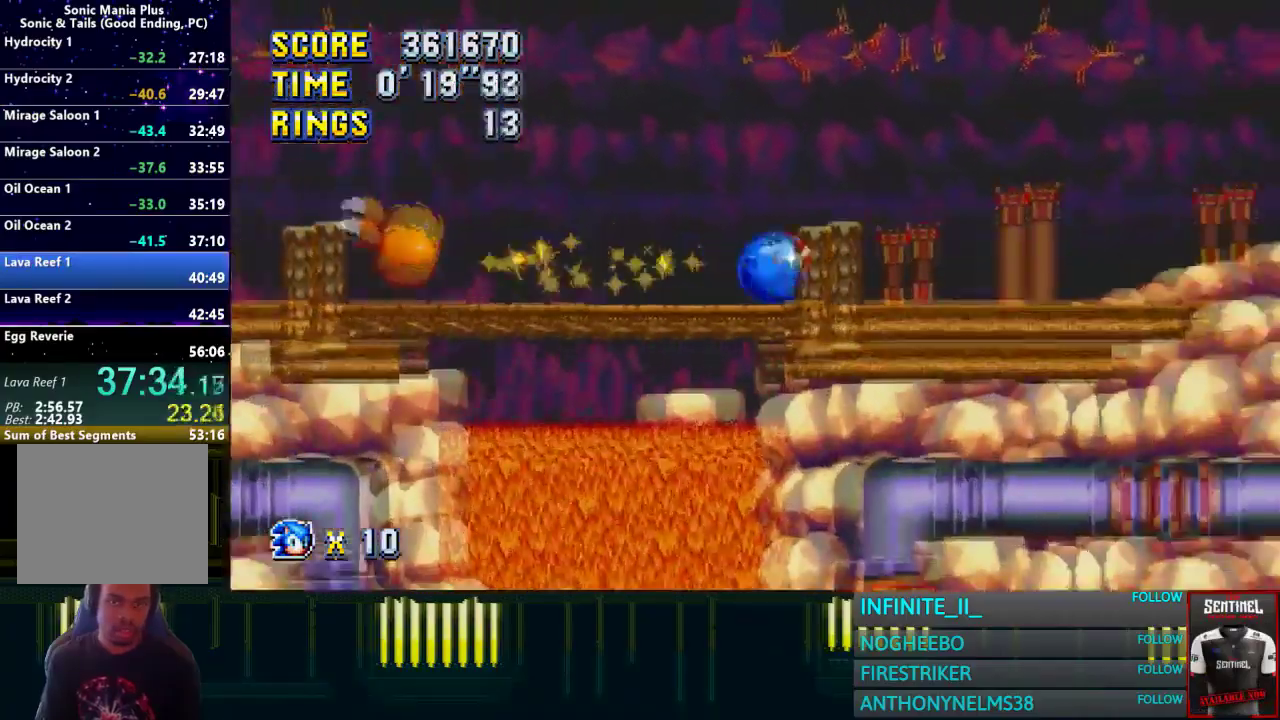
{"buttons": ["CROSS"], "left_stick": "left", "right_stick": "center", "events": [[467, "CROSS", "down"], [467, "left_stick", "left"]]}
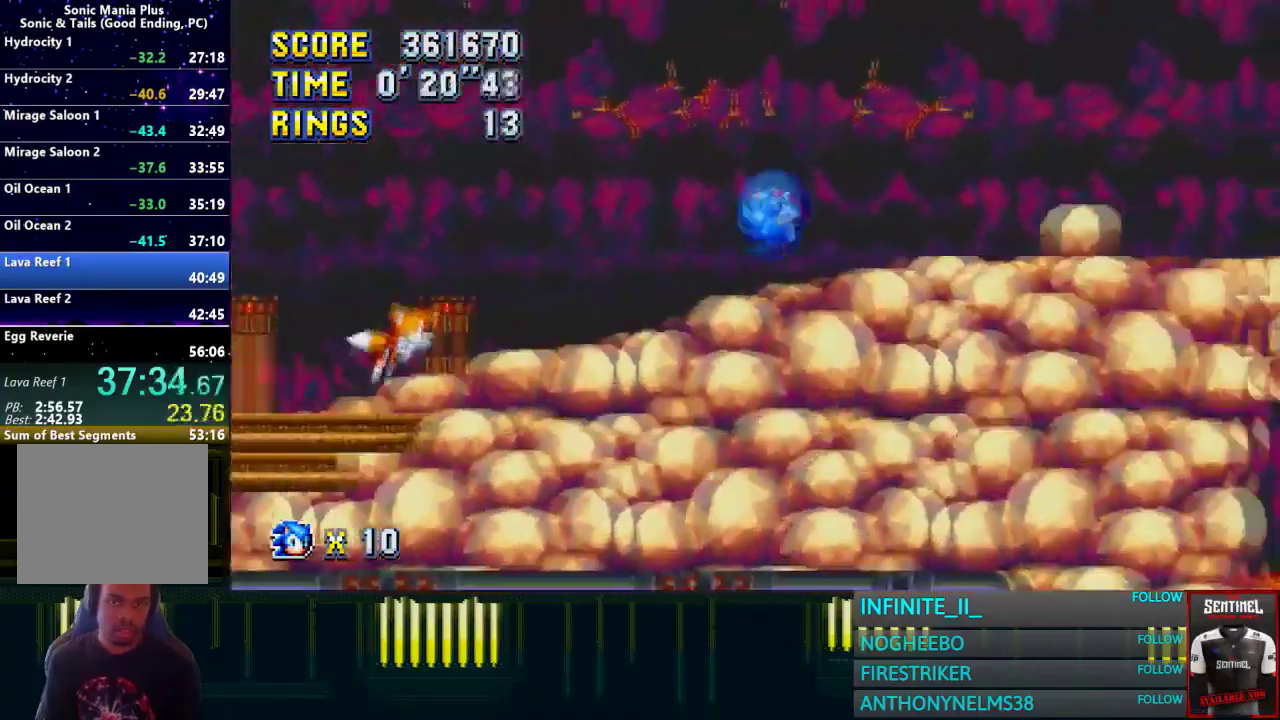
{"buttons": [], "left_stick": "center", "right_stick": "center", "events": [[34, "CROSS", "up"], [134, "left_stick", "center"]]}
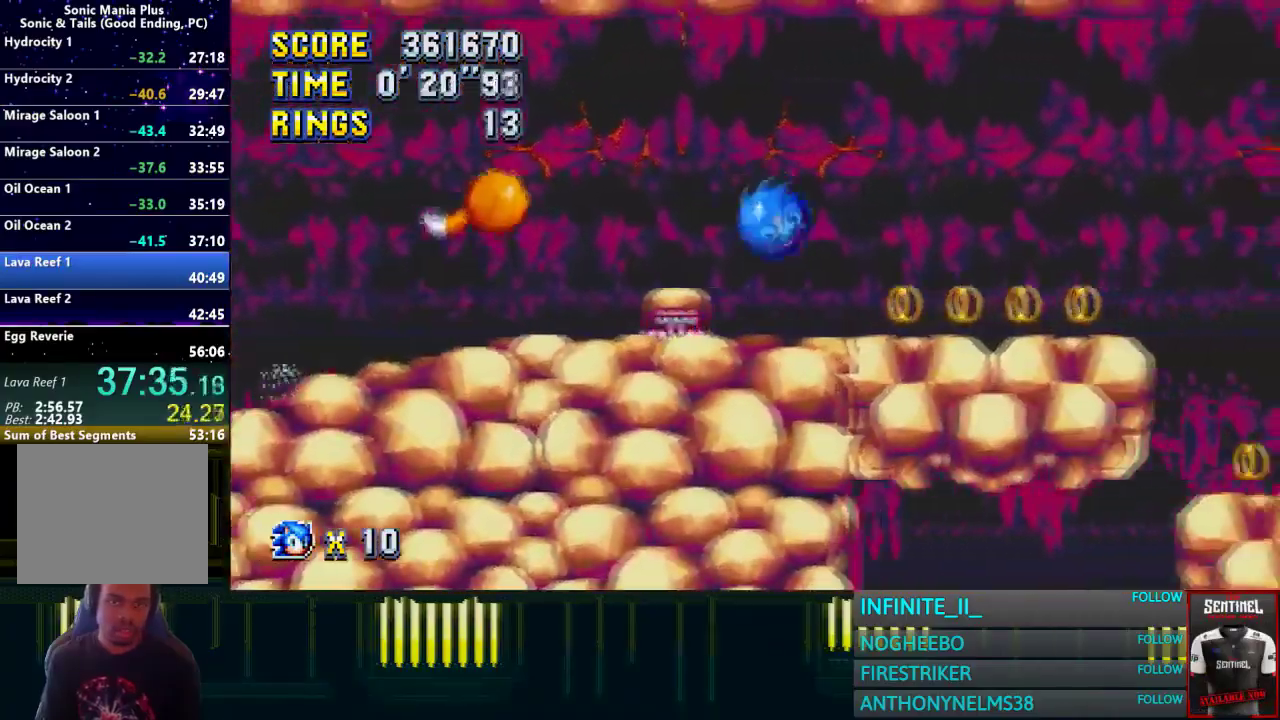
{"buttons": [], "left_stick": "left", "right_stick": "center", "events": [[100, "left_stick", "right"], [334, "left_stick", "center"], [367, "CROSS", "down"], [400, "left_stick", "left"], [434, "CROSS", "up"]]}
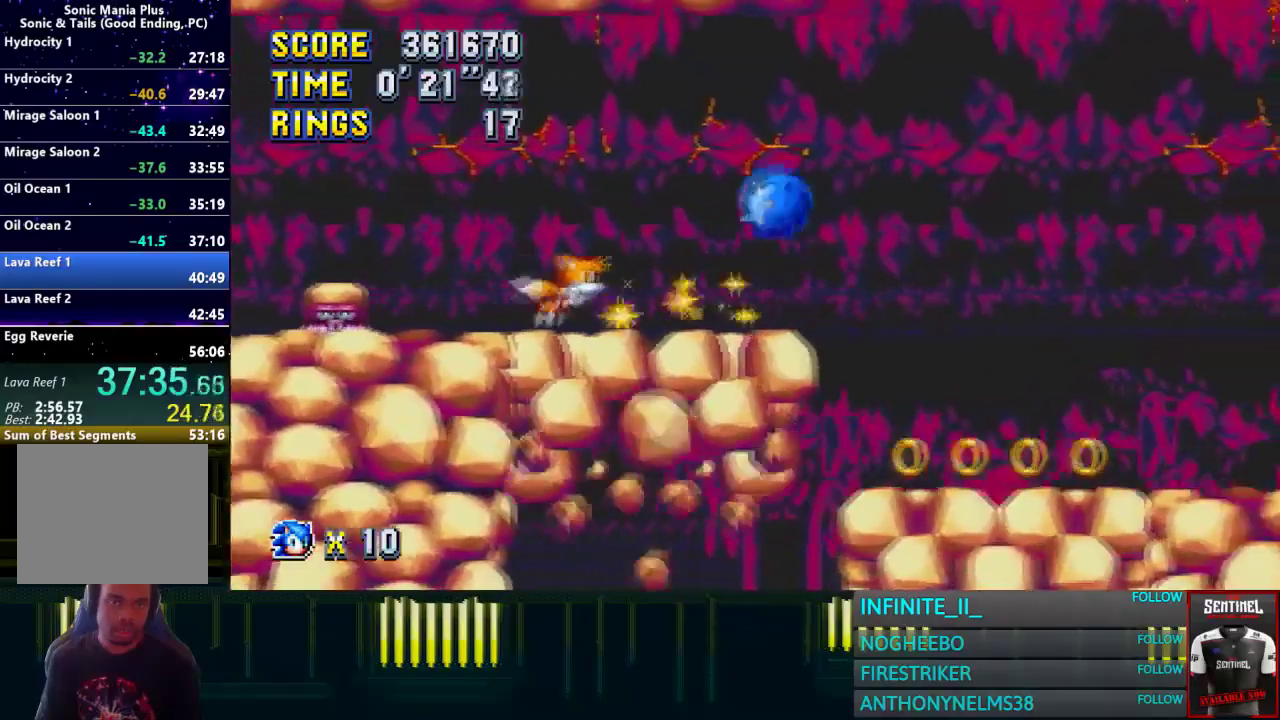
{"buttons": [], "left_stick": "right", "right_stick": "center", "events": [[267, "left_stick", "center"], [468, "left_stick", "right"]]}
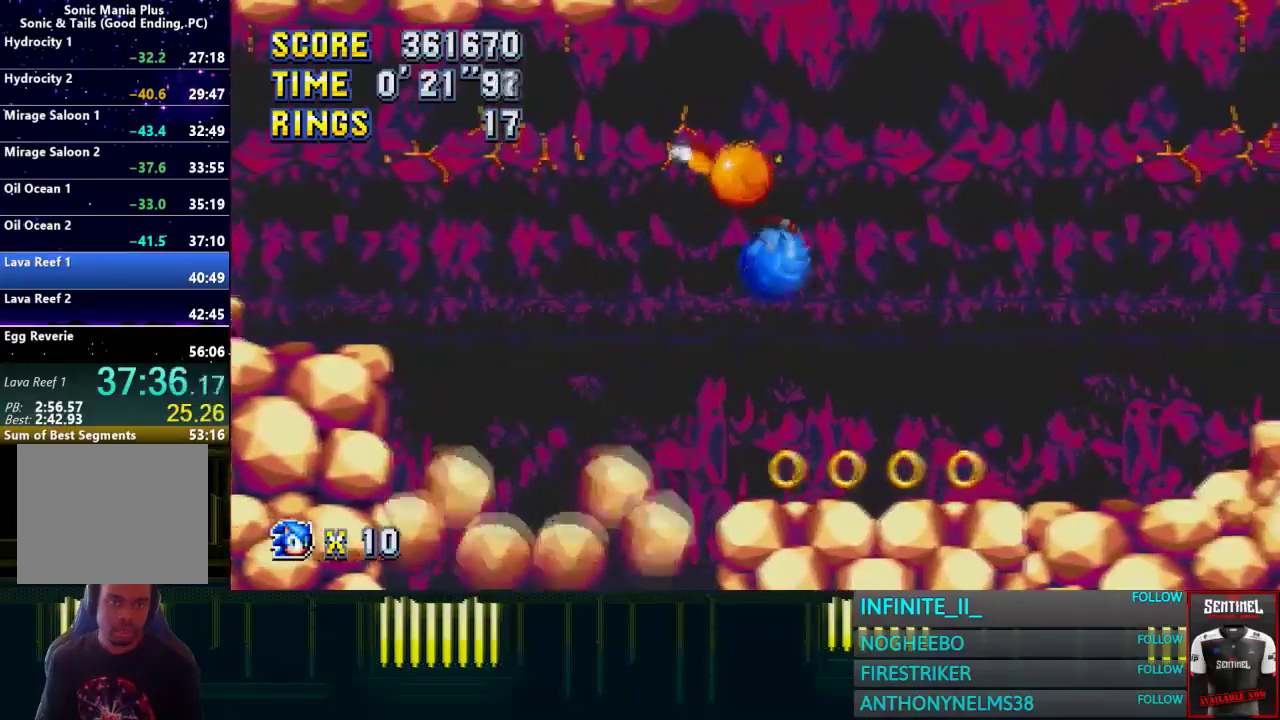
{"buttons": ["CROSS"], "left_stick": "right", "right_stick": "center", "events": [[400, "CROSS", "down"]]}
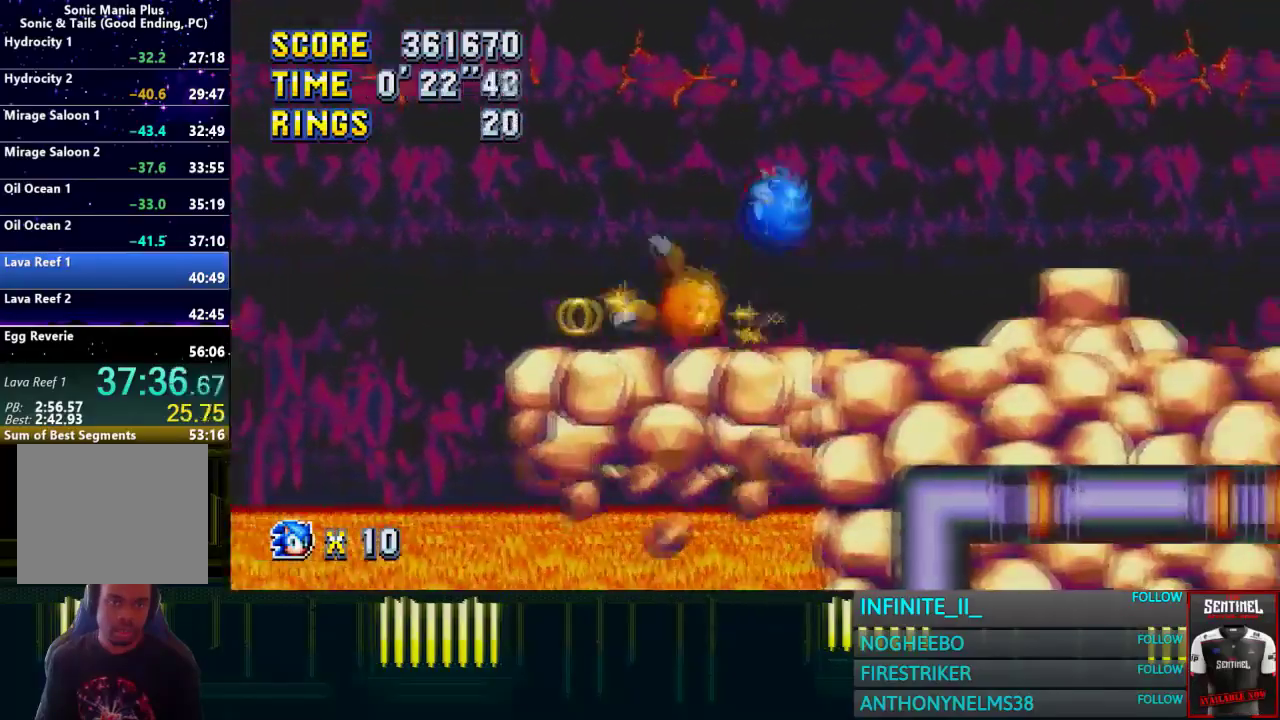
{"buttons": [], "left_stick": "center", "right_stick": "center", "events": [[34, "CROSS", "up"], [167, "left_stick", "center"]]}
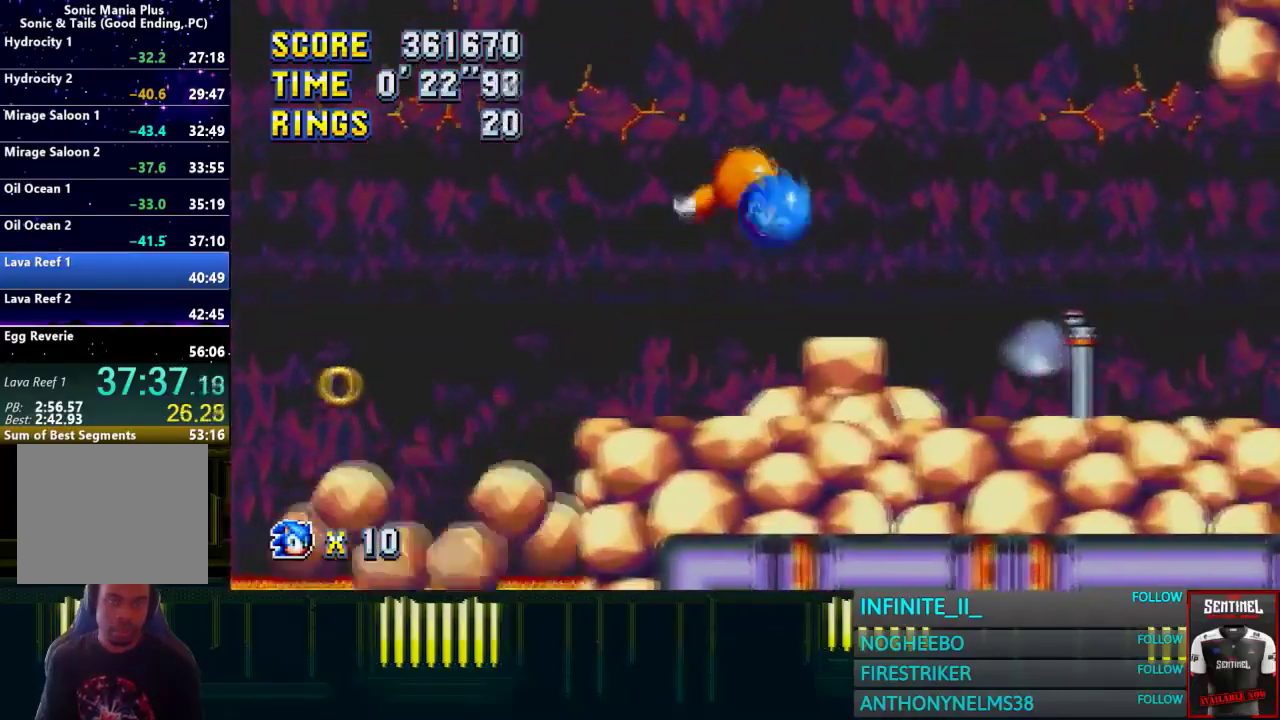
{"buttons": [], "left_stick": "center", "right_stick": "center", "events": [[67, "left_stick", "left"], [400, "left_stick", "center"]]}